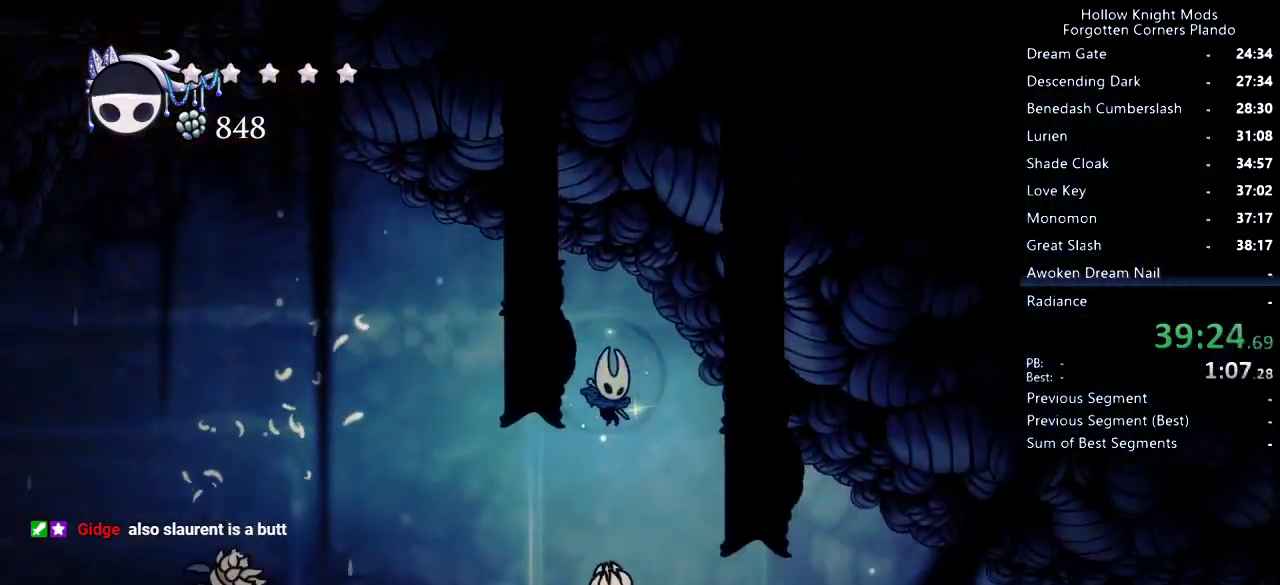
Gameplay with keyboard; each line is a JSON object with the keys held at the frame after it. "events" lists presses ("down") and releases ("up") of "dash", "dnail", "down", "jump", "left", "map", "nail", "right", "spell" and "up" between this image and that frame as [ms after this image, input, new state], when the widget could be followed in between. No other keys are recorded. Mouse input is not recorded. Key names are as the overlay labels them; some are game actions (e.g. jump) rather than physical keys.
{"keys": ["right"], "events": [[66, "nail", "down"], [166, "down", "up"], [166, "nail", "up"]]}
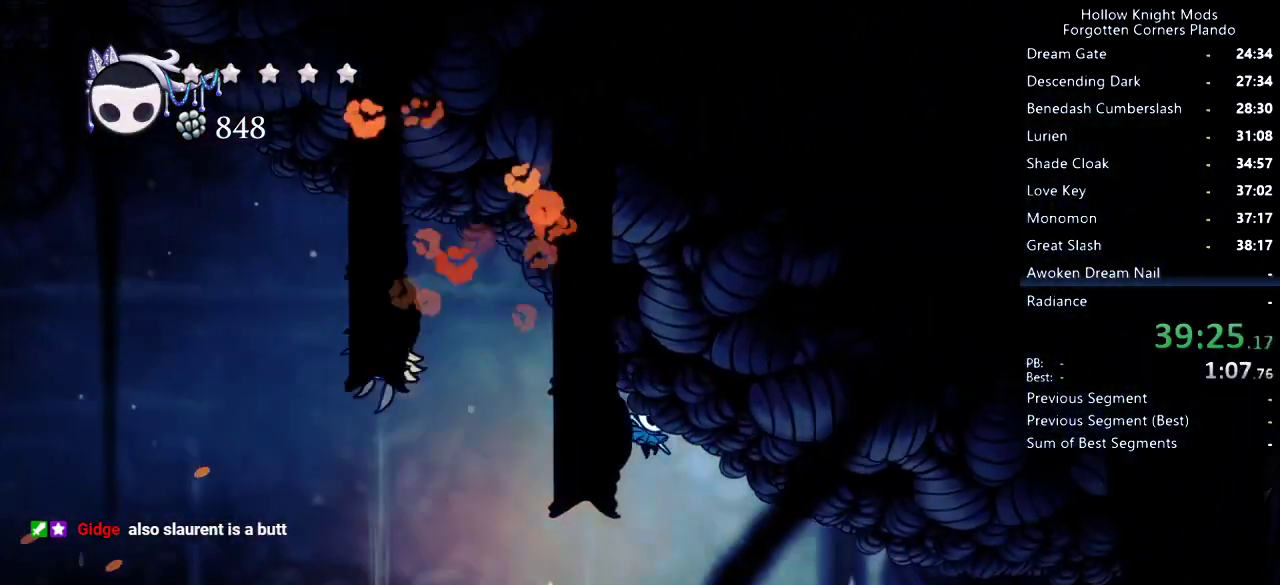
{"keys": ["right"], "events": [[266, "dash", "down"], [433, "dash", "up"]]}
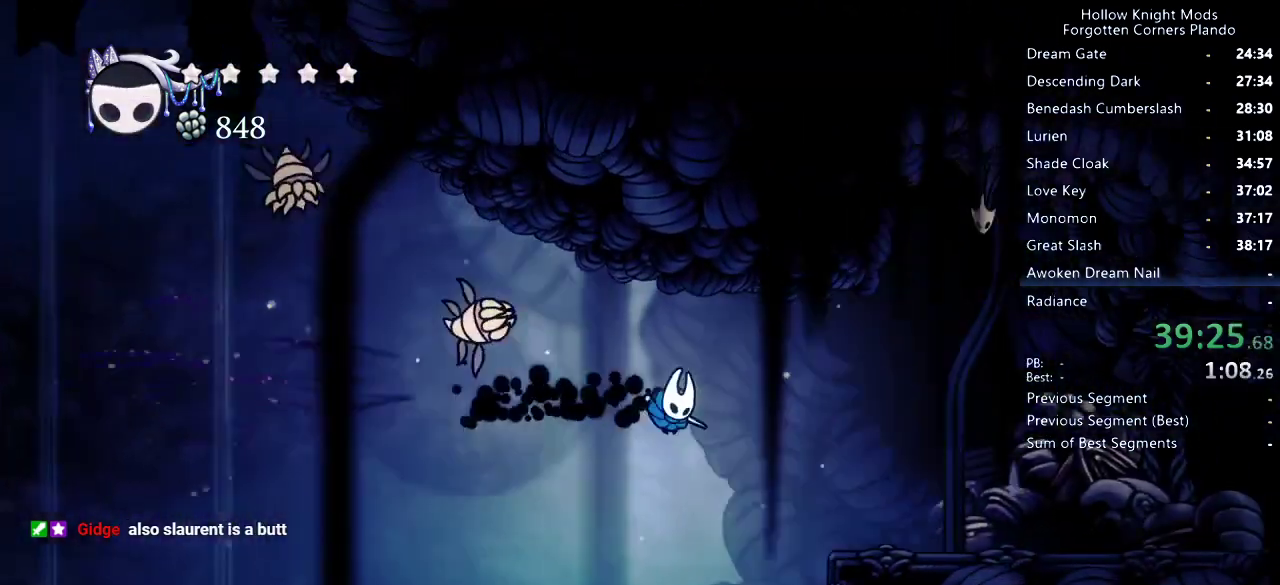
{"keys": ["right"], "events": [[200, "jump", "down"], [266, "jump", "up"]]}
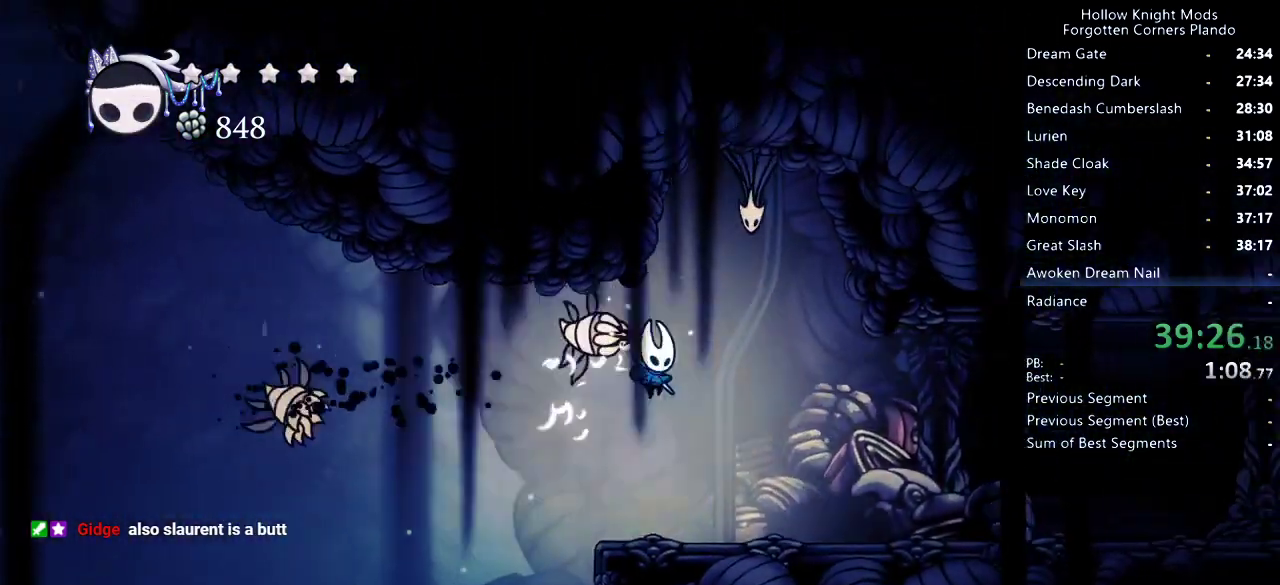
{"keys": ["nail", "right", "up"], "events": [[366, "up", "down"], [433, "nail", "down"]]}
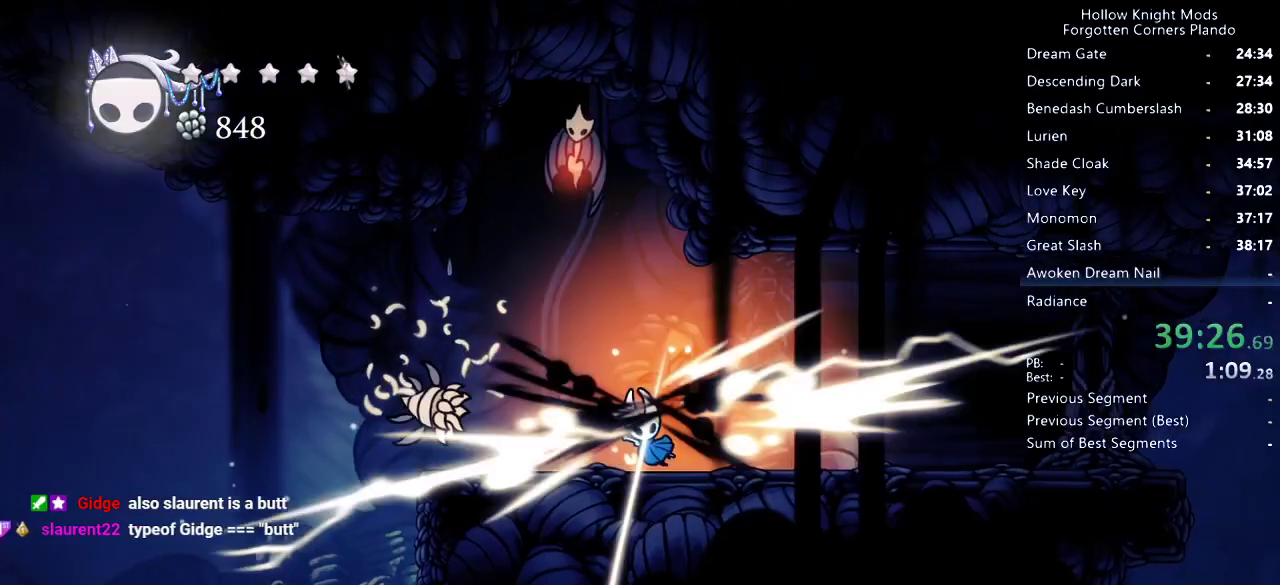
{"keys": ["right", "up"], "events": [[33, "nail", "up"], [133, "dash", "down"], [200, "dash", "up"]]}
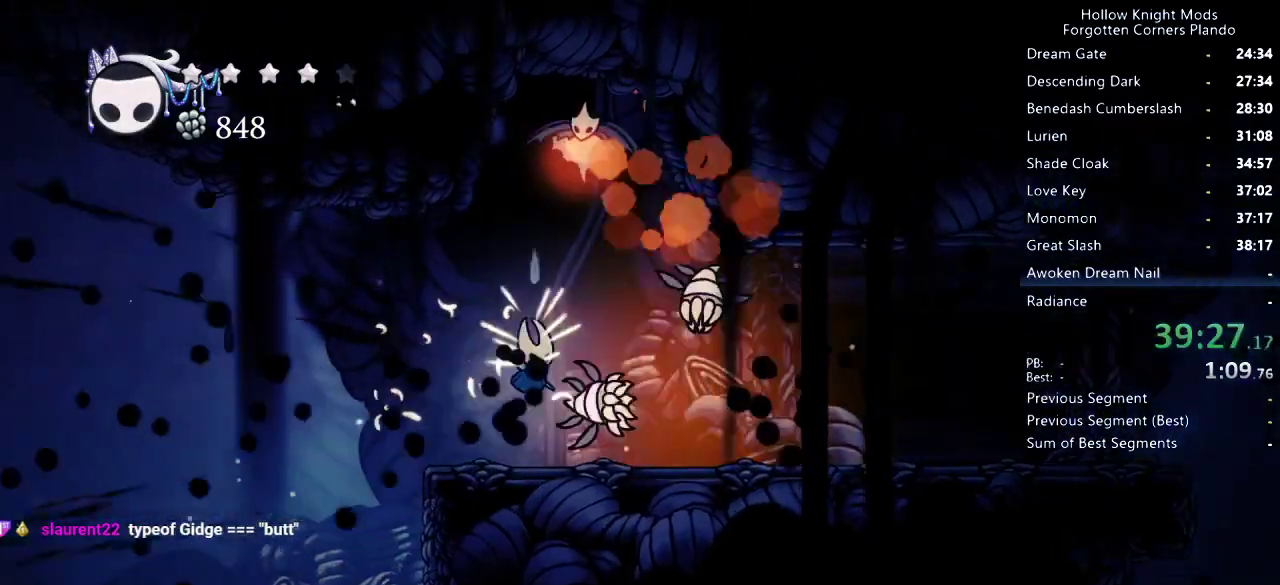
{"keys": ["dash", "right", "up"], "events": [[33, "nail", "down"], [100, "nail", "up"], [166, "dash", "down"], [266, "dash", "up"], [366, "dash", "down"], [433, "dash", "up"], [500, "dash", "down"]]}
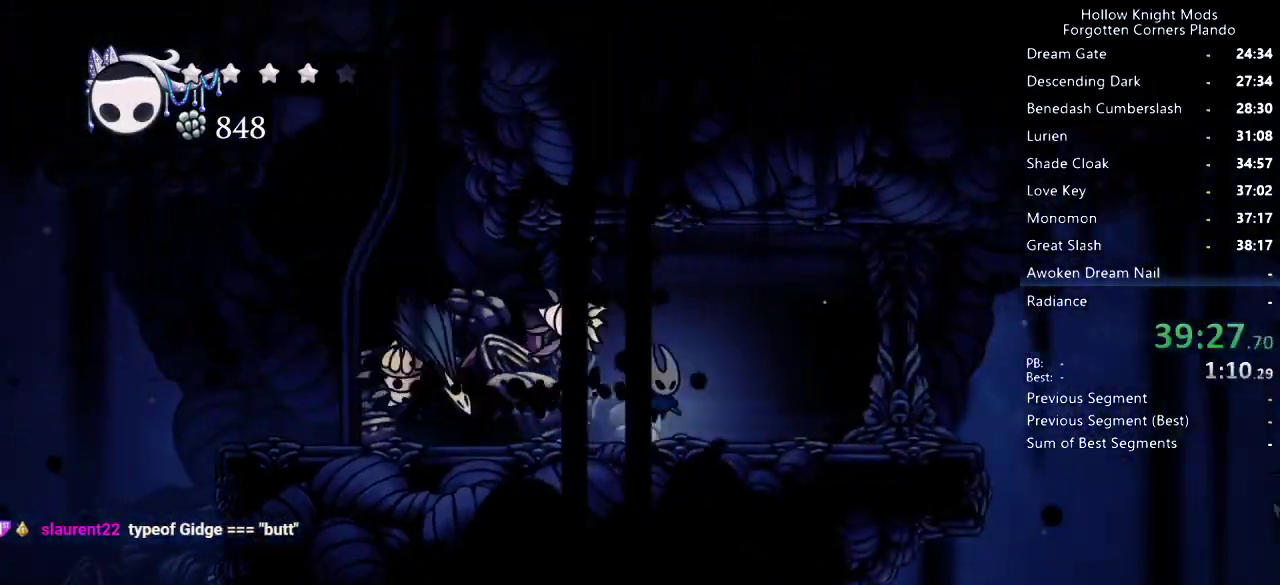
{"keys": ["right"], "events": [[66, "dash", "up"], [100, "up", "up"], [133, "dash", "down"], [200, "dash", "up"], [266, "dash", "down"], [333, "dash", "up"]]}
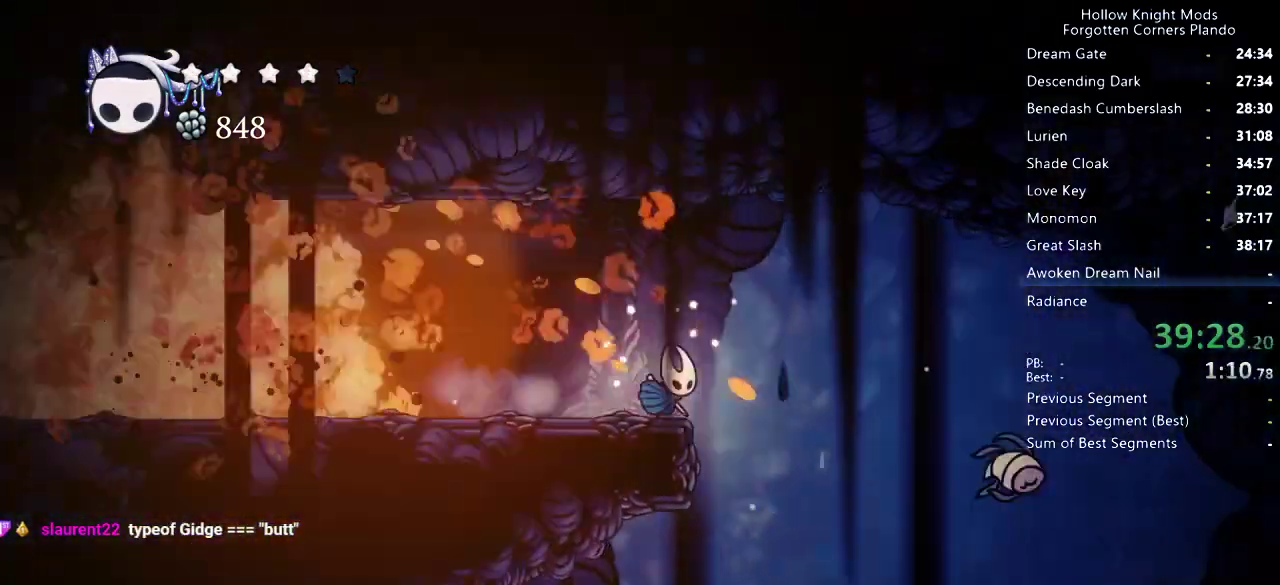
{"keys": ["left"], "events": [[100, "left", "down"], [100, "right", "up"]]}
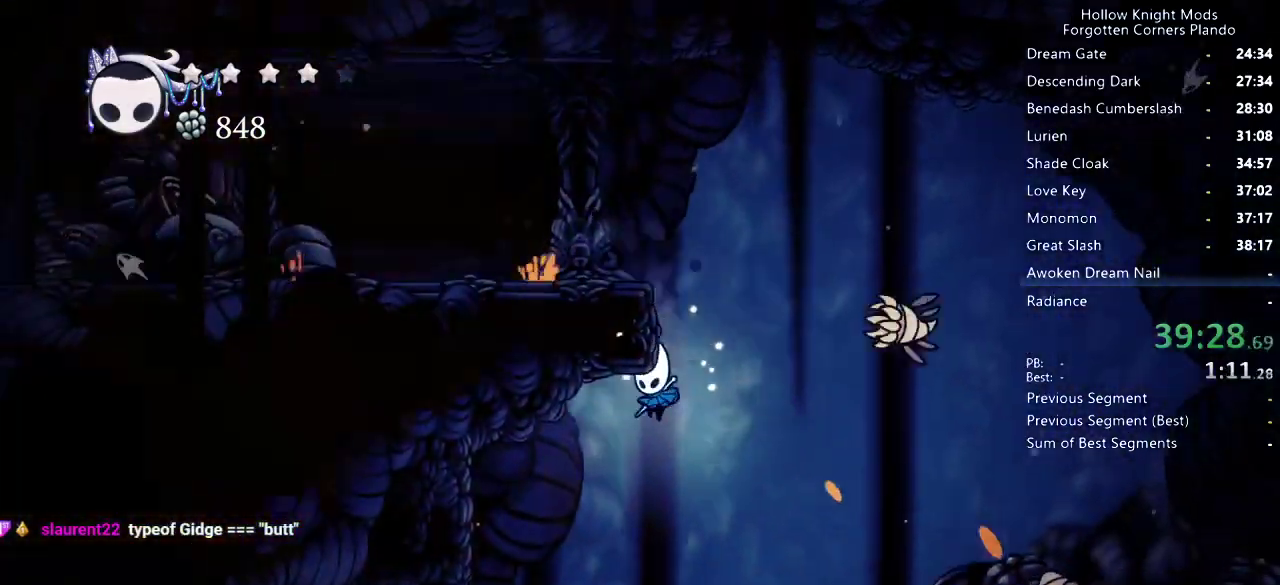
{"keys": ["left"], "events": [[333, "left", "up"], [500, "left", "down"]]}
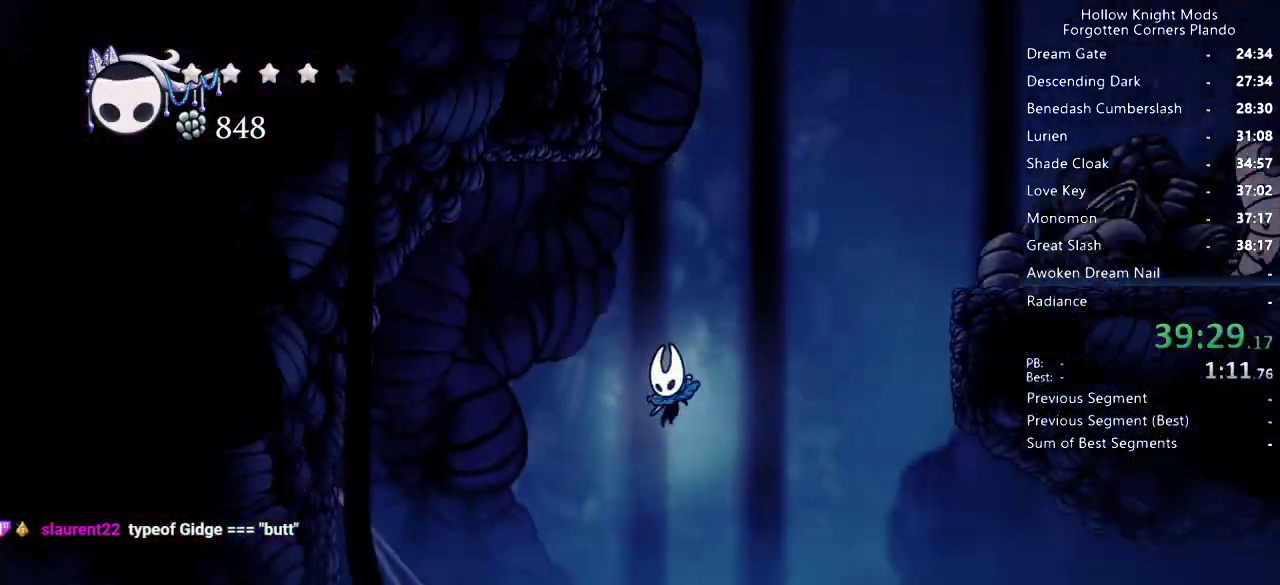
{"keys": ["left"], "events": [[33, "left", "up"], [100, "left", "down"], [166, "left", "up"], [266, "left", "down"], [366, "dash", "down"], [500, "dash", "up"]]}
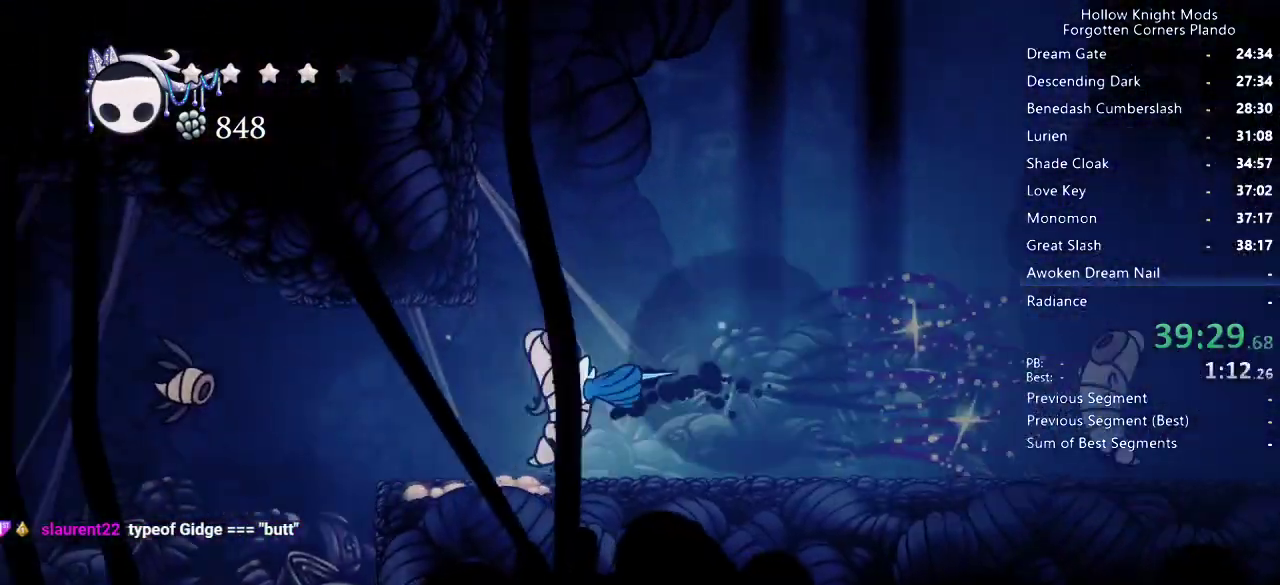
{"keys": ["left", "up"], "events": [[400, "up", "down"]]}
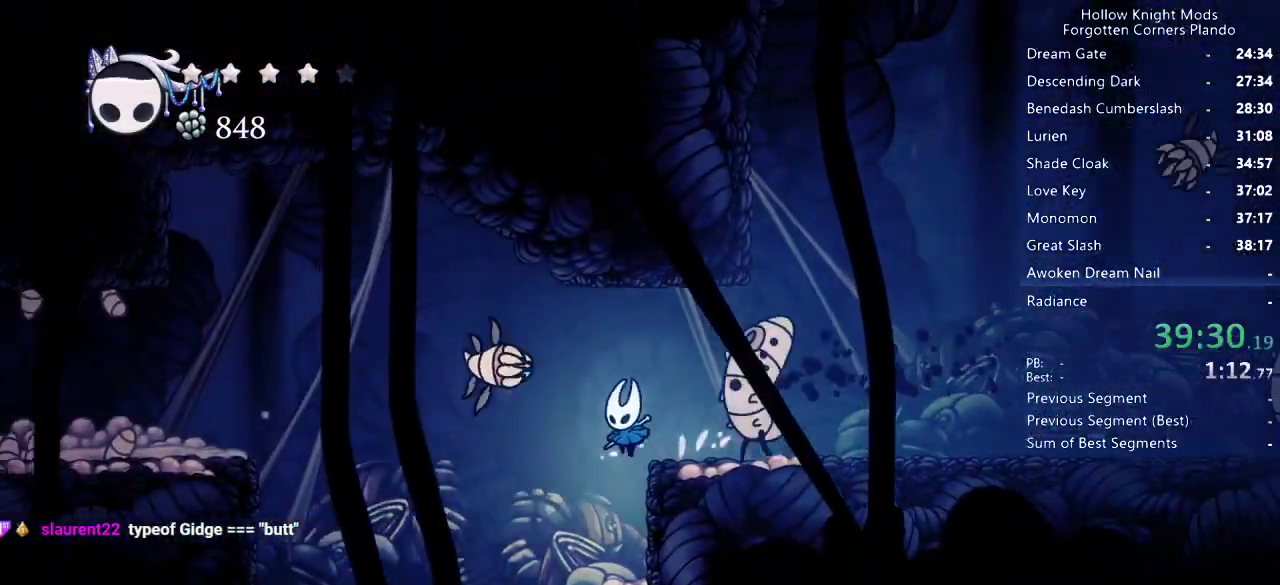
{"keys": ["left"], "events": [[100, "nail", "down"], [200, "nail", "up"], [466, "up", "up"]]}
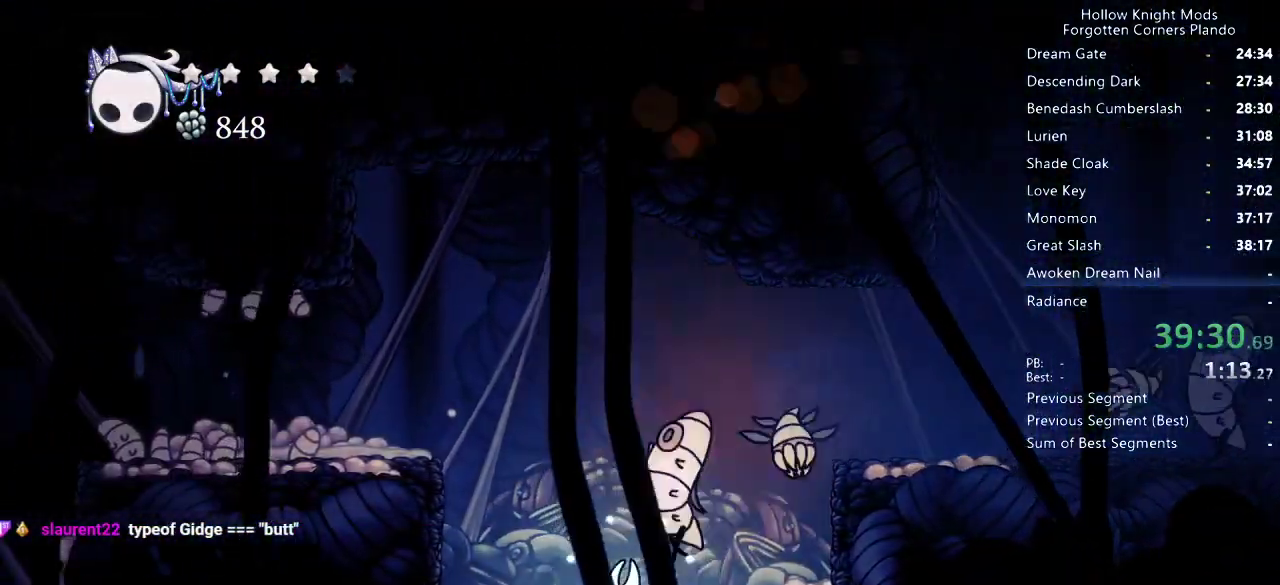
{"keys": ["left"], "events": [[66, "jump", "down"], [366, "jump", "up"]]}
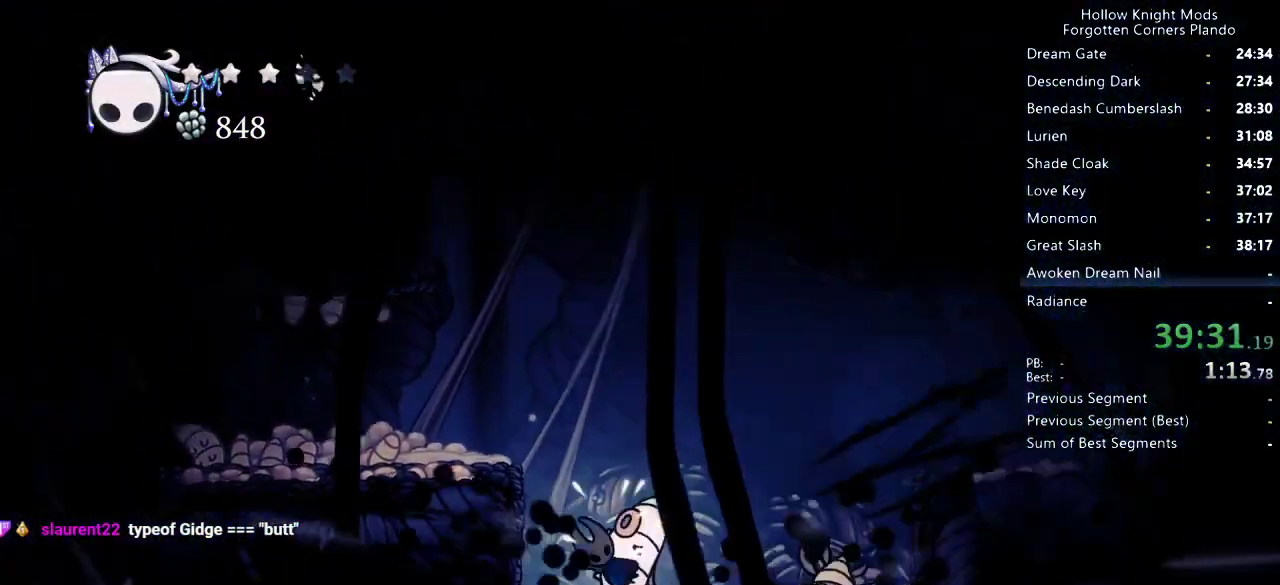
{"keys": ["left"], "events": [[100, "jump", "down"], [433, "jump", "up"]]}
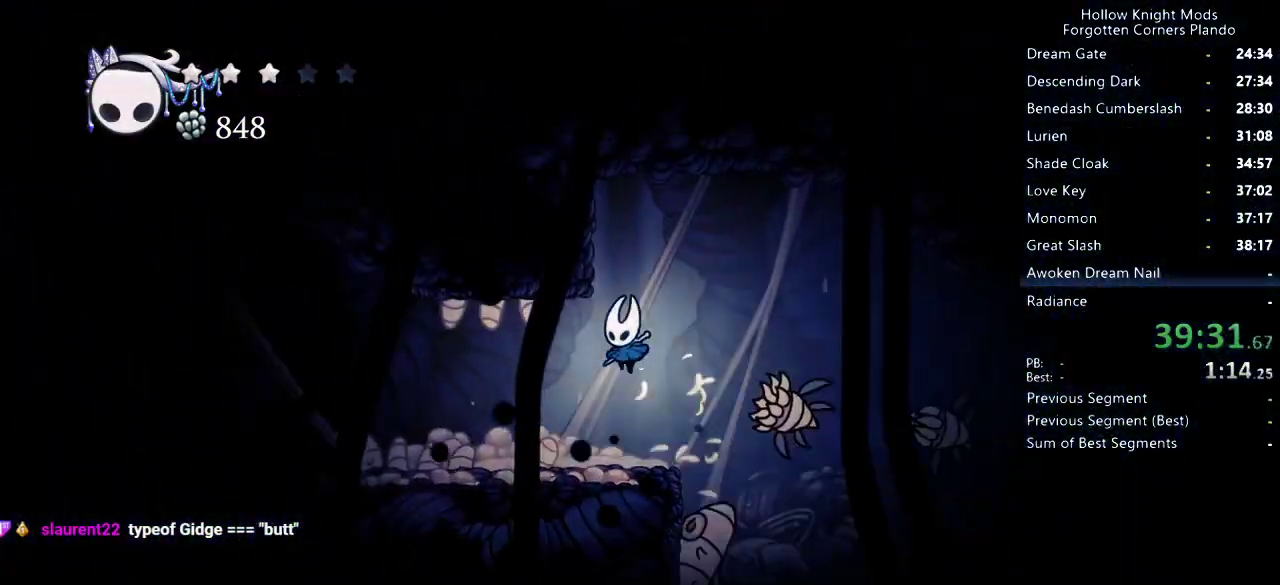
{"keys": ["left"], "events": [[100, "left", "up"], [100, "right", "down"], [133, "spell", "down"], [233, "right", "up"], [233, "spell", "up"], [300, "right", "down"], [333, "left", "down"], [333, "right", "up"]]}
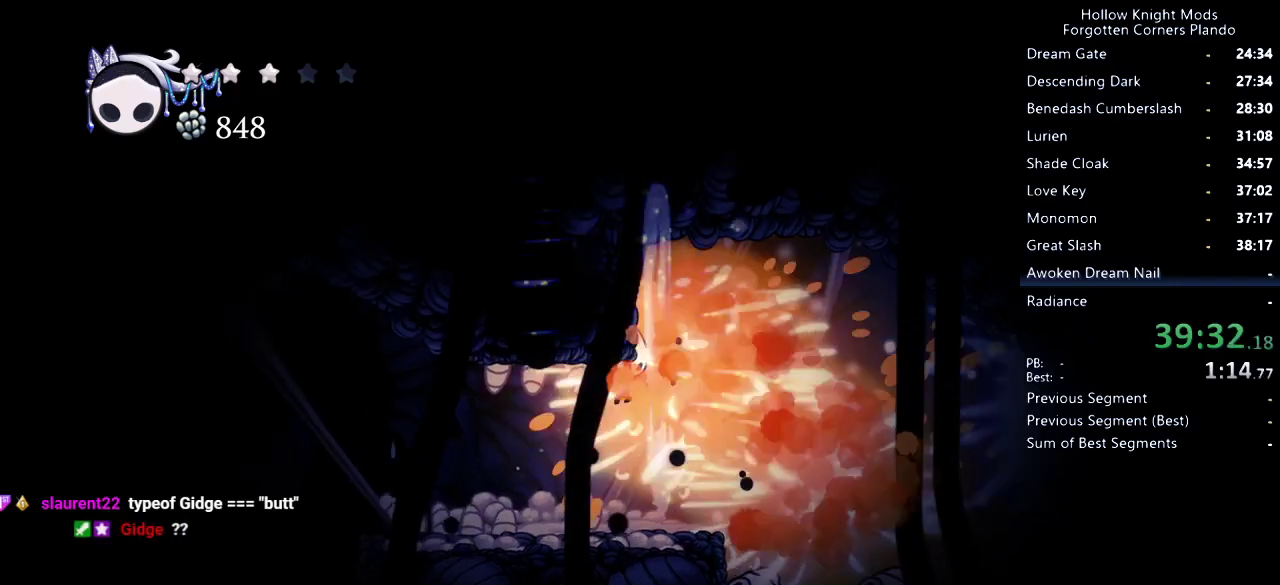
{"keys": ["dash", "left"], "events": [[500, "dash", "down"]]}
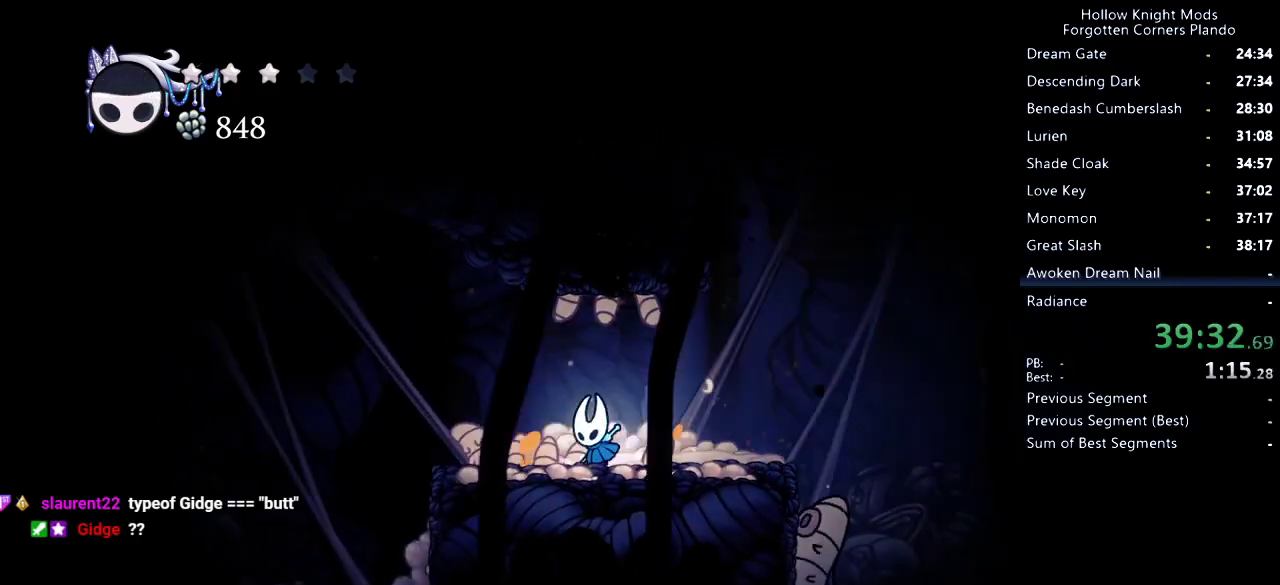
{"keys": ["left"], "events": [[133, "dash", "up"]]}
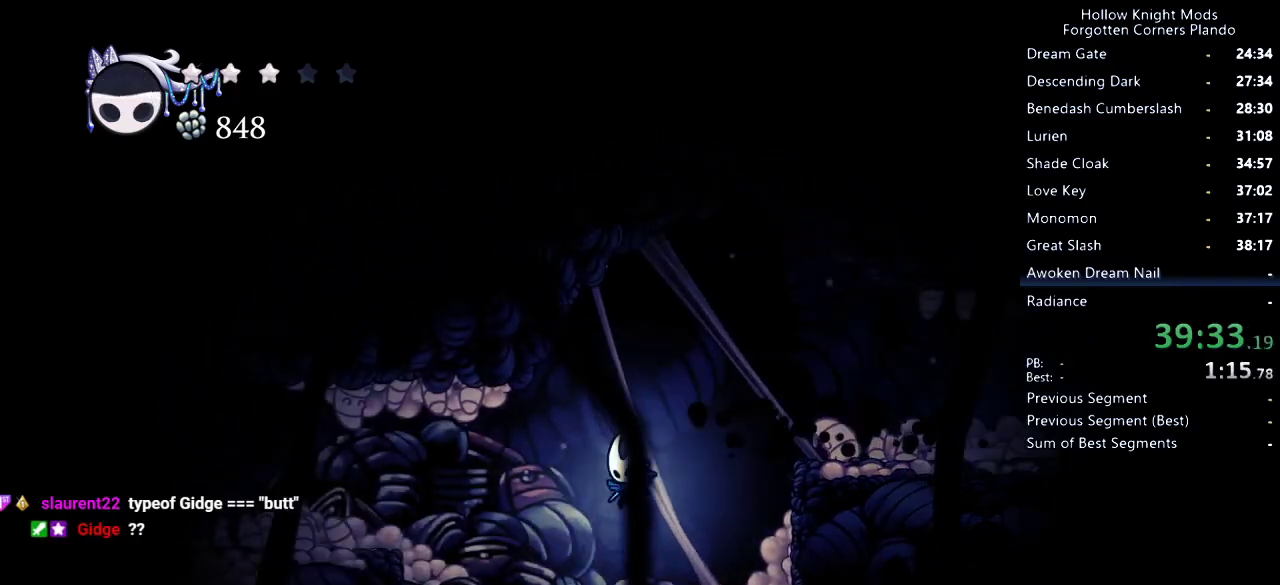
{"keys": ["jump", "left"], "events": [[400, "jump", "down"]]}
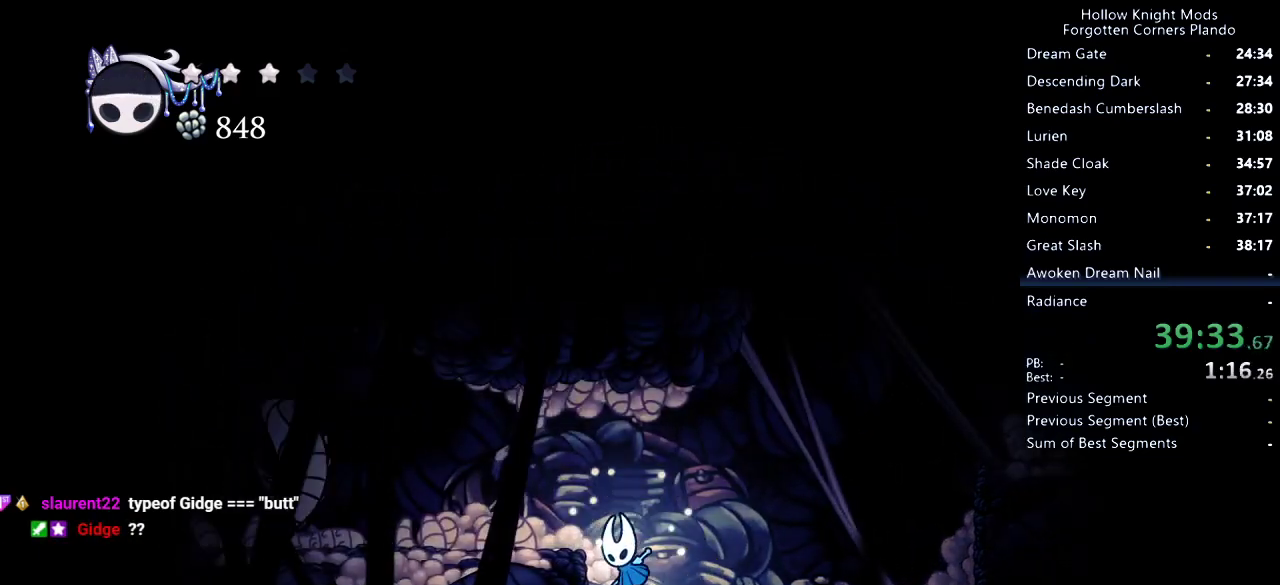
{"keys": ["right"], "events": [[100, "jump", "up"], [166, "left", "up"], [233, "right", "down"]]}
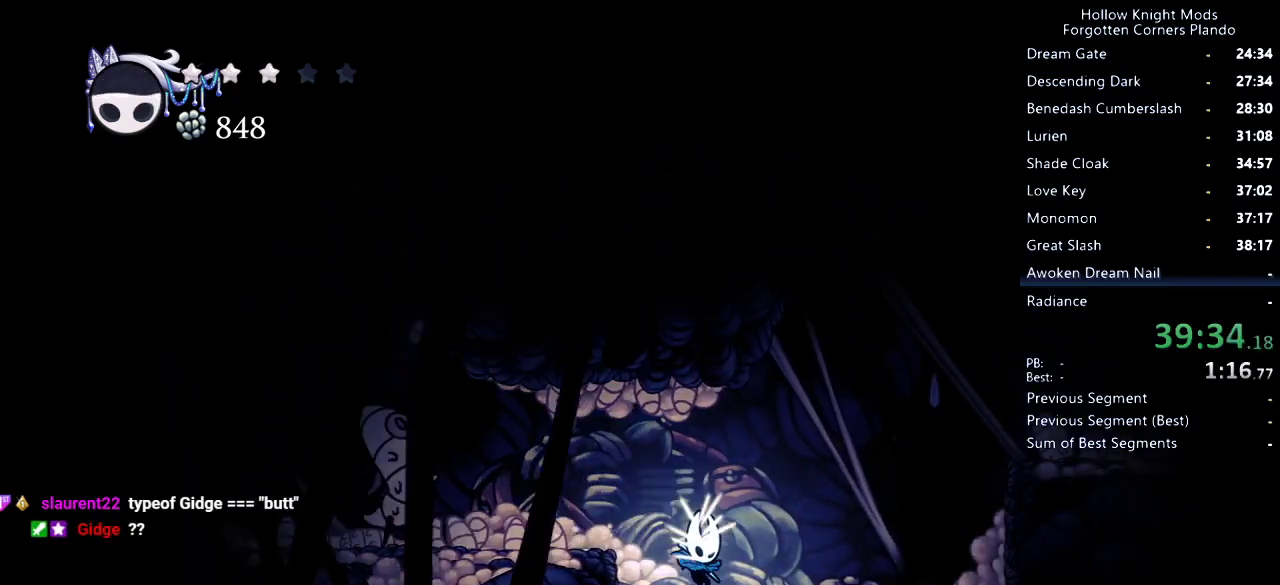
{"keys": ["left"], "events": [[66, "right", "up"], [133, "jump", "down"], [200, "left", "down"], [333, "dash", "down"], [400, "jump", "up"], [433, "dash", "up"]]}
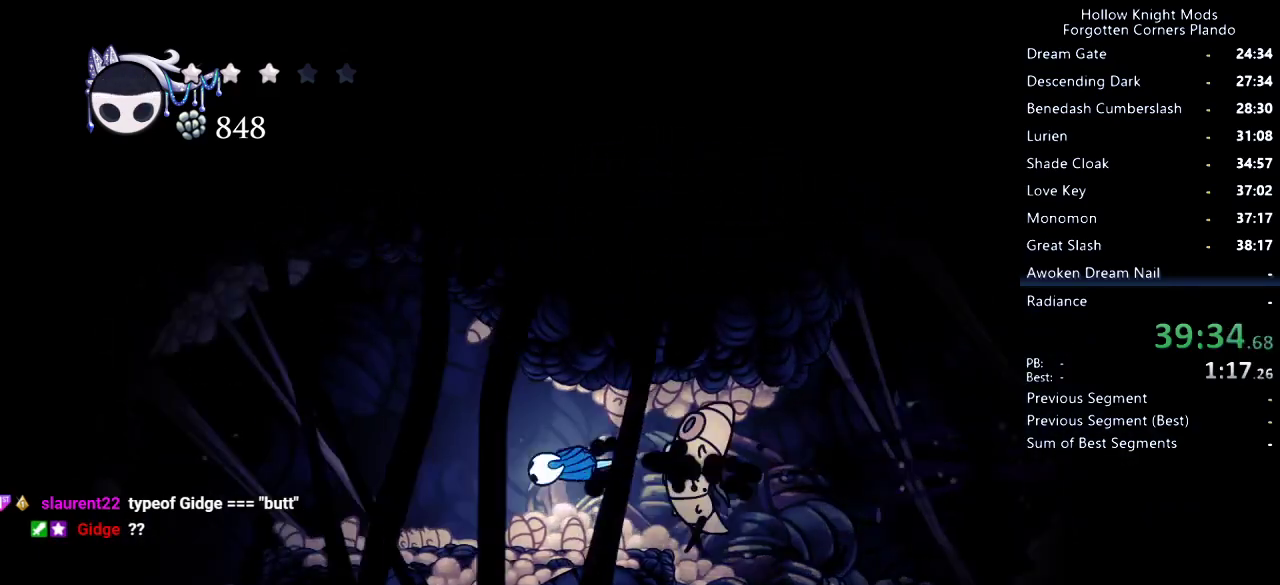
{"keys": ["left"], "events": [[366, "dash", "down"], [466, "dash", "up"]]}
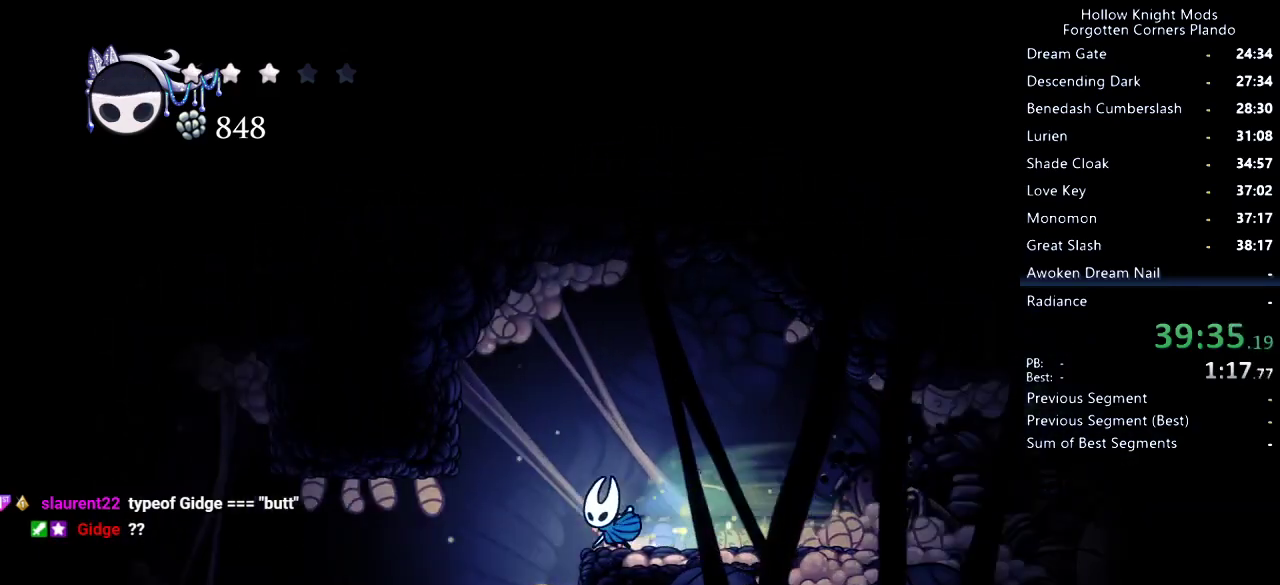
{"keys": ["left", "up"], "events": [[166, "up", "down"], [333, "nail", "down"], [433, "nail", "up"]]}
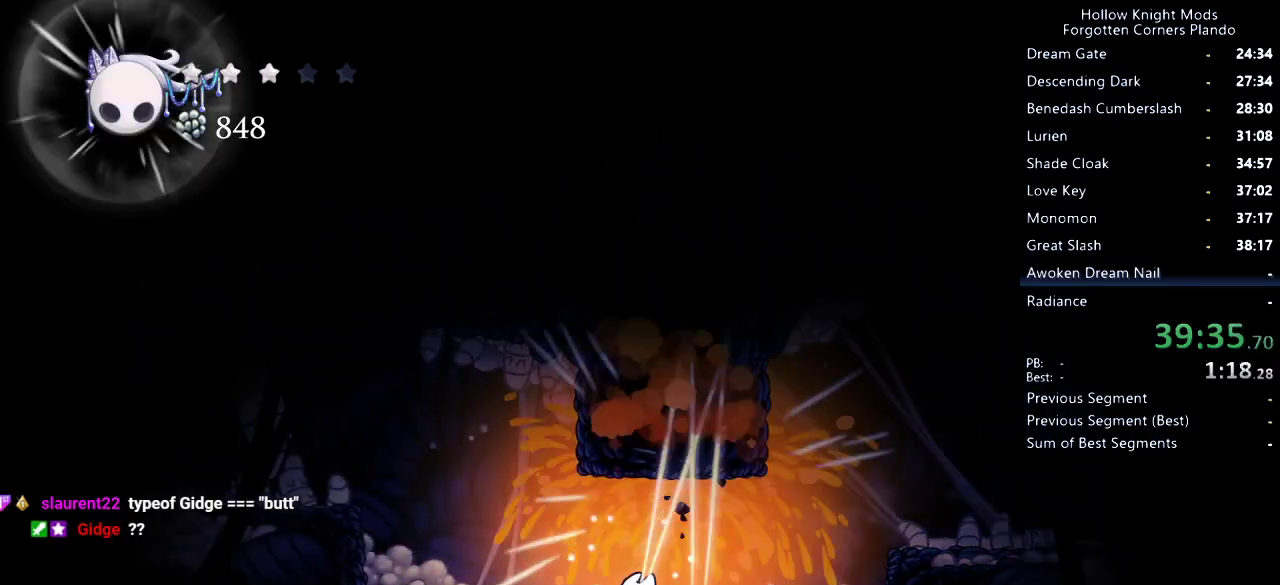
{"keys": ["jump"], "events": [[266, "jump", "down"], [333, "up", "up"], [400, "left", "up"]]}
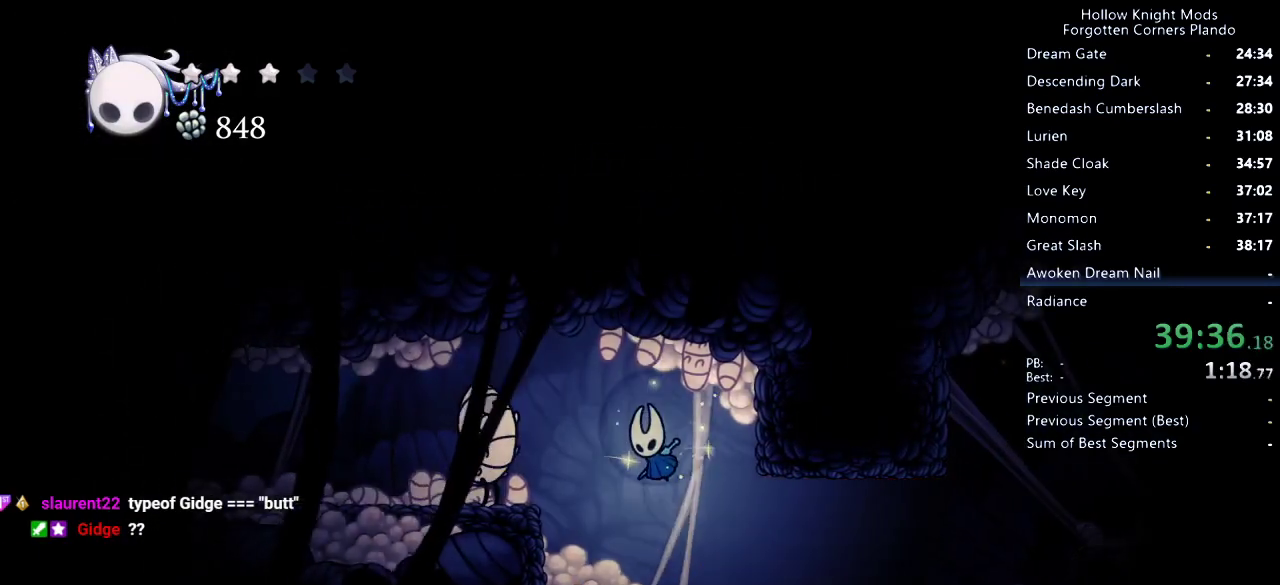
{"keys": ["left"], "events": [[233, "jump", "up"], [266, "right", "down"], [366, "left", "down"], [366, "right", "up"], [400, "dash", "down"], [500, "dash", "up"]]}
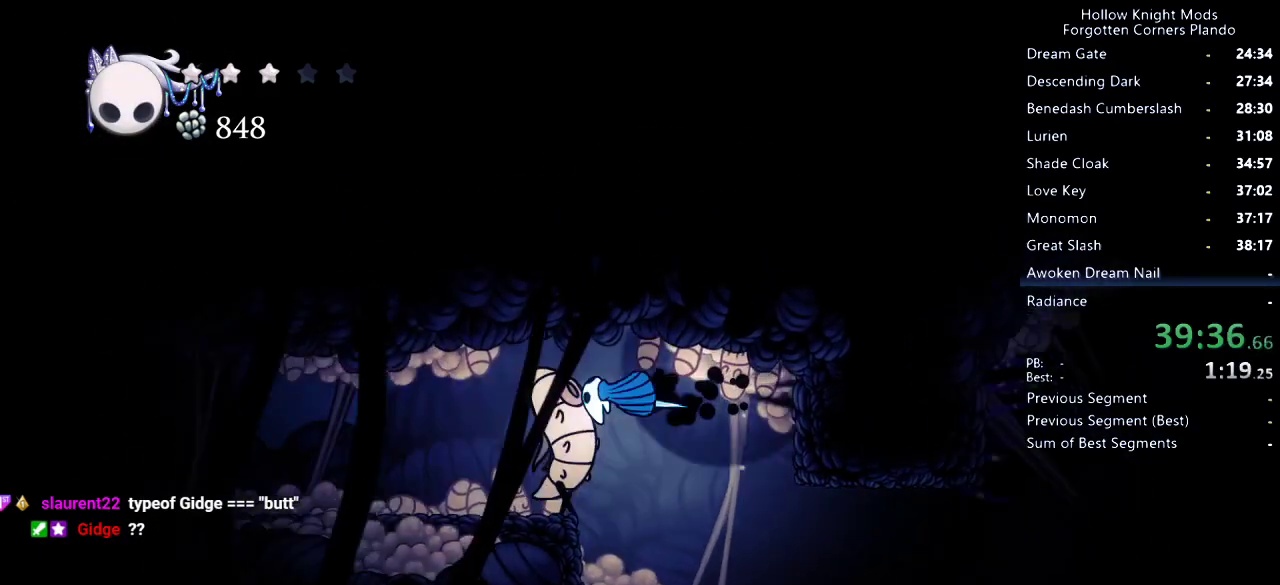
{"keys": ["dash", "left"], "events": [[466, "dash", "down"]]}
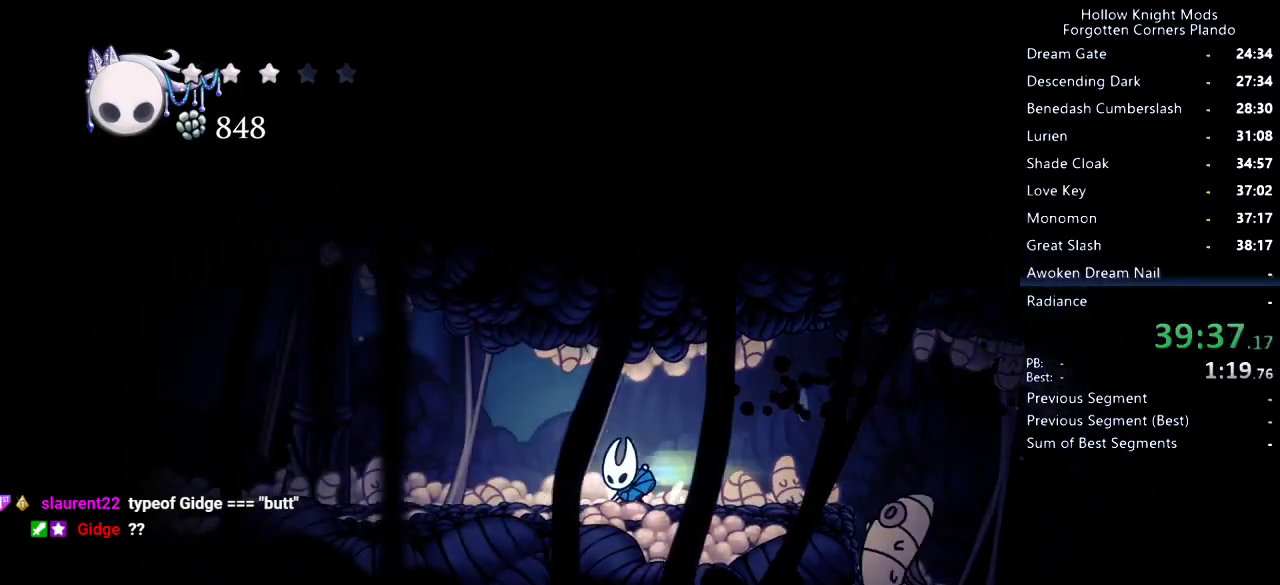
{"keys": ["dash", "left"], "events": [[133, "dash", "up"], [500, "dash", "down"]]}
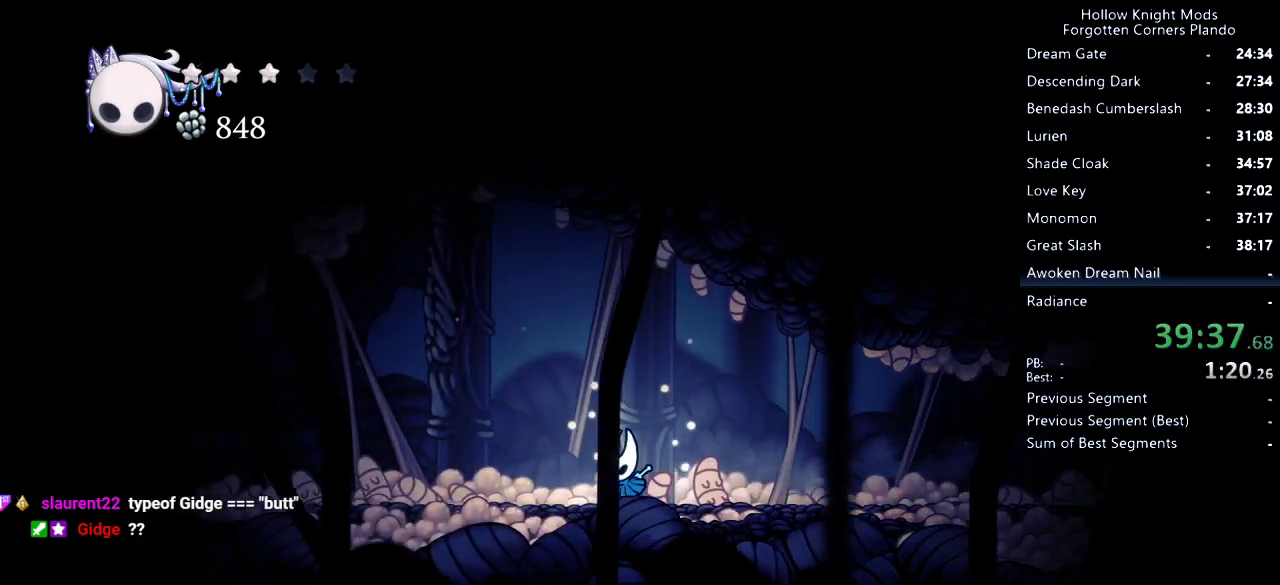
{"keys": ["left"], "events": [[233, "dash", "up"]]}
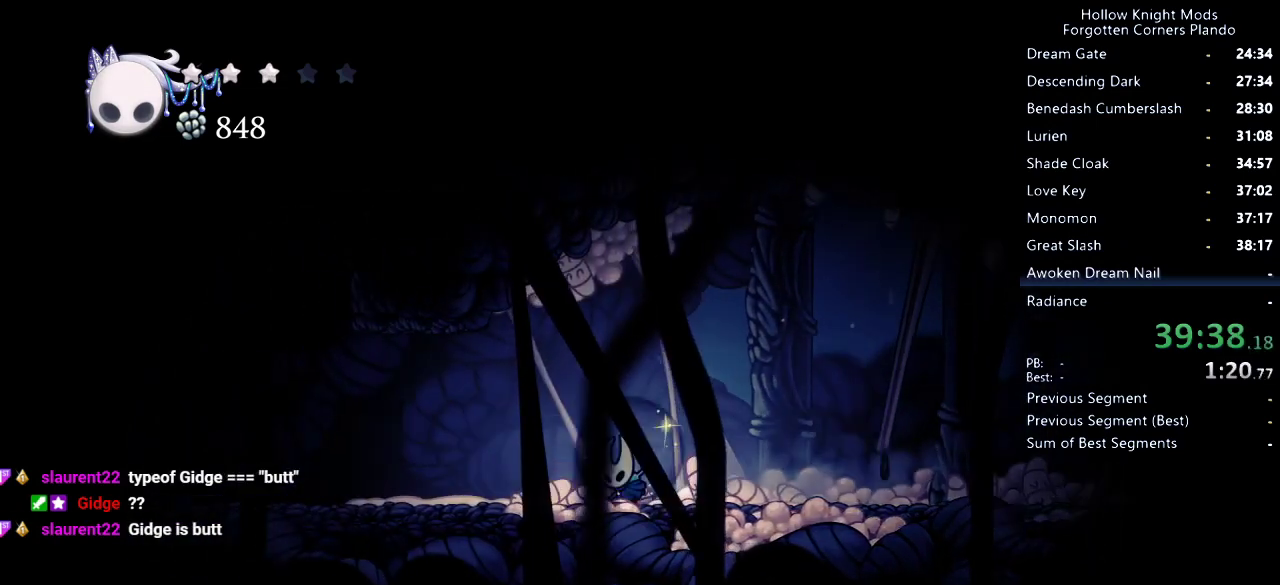
{"keys": ["left"], "events": [[66, "up", "down"], [166, "nail", "down"], [300, "nail", "up"], [366, "dash", "down"], [433, "up", "up"], [466, "dash", "up"]]}
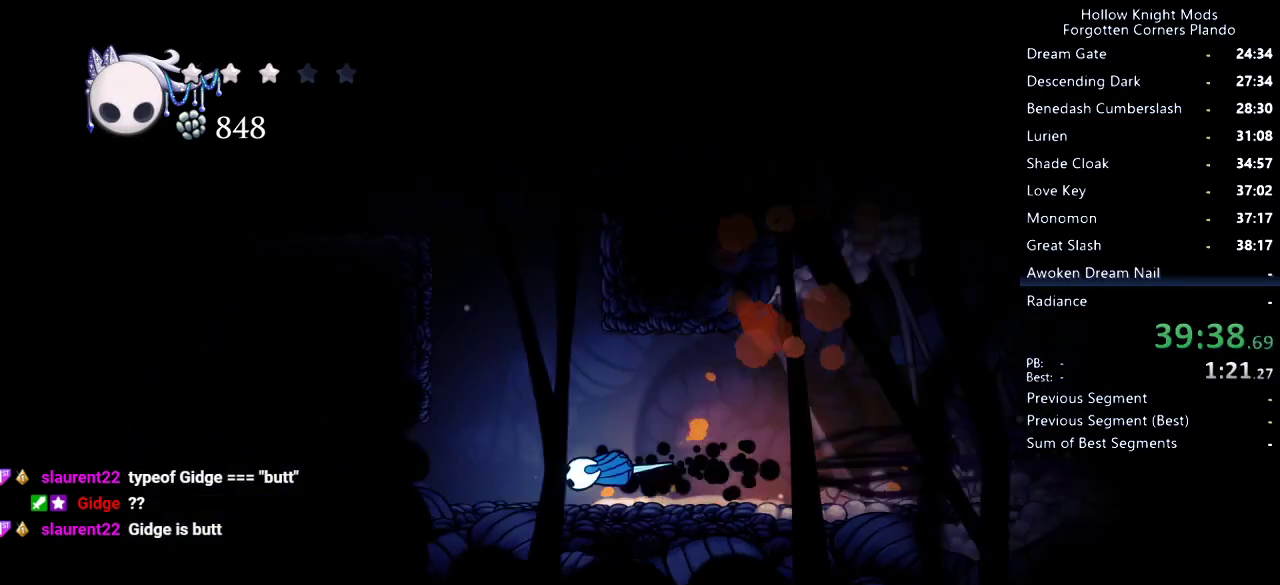
{"keys": [], "events": [[133, "left", "up"]]}
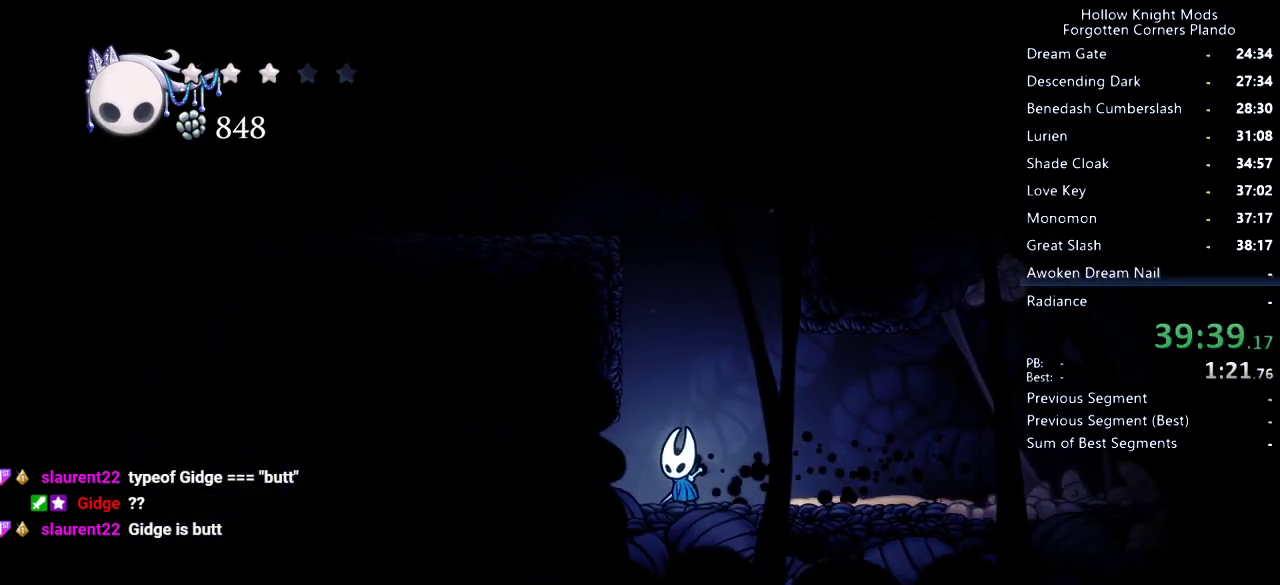
{"keys": [], "events": []}
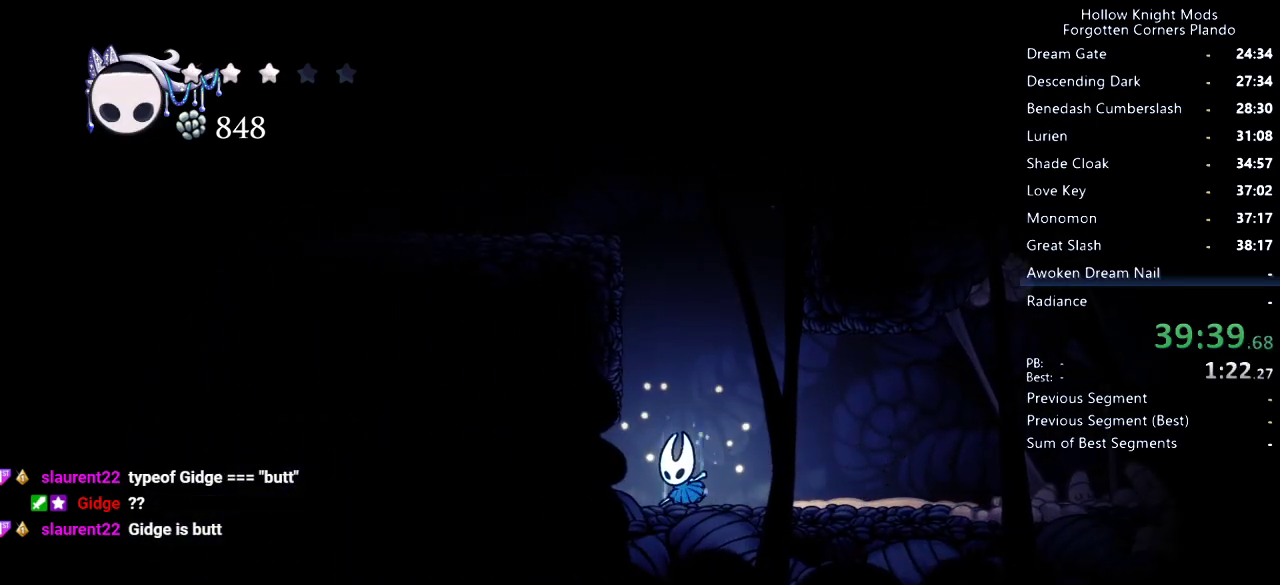
{"keys": [], "events": []}